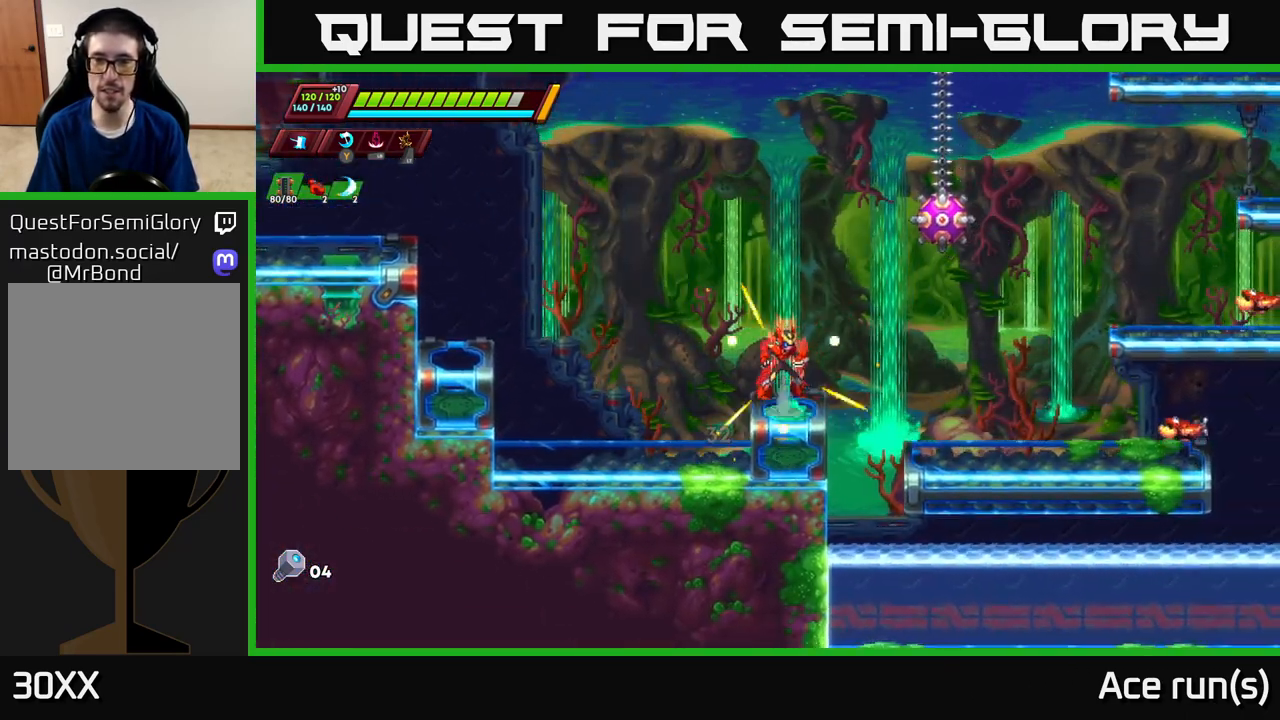
Gameplay with a controller (Xbox layout); each line is a JSON object with the inputs held at the frame after it. "events" lists button and stick changes between this image and that frame as [ms after this image, input, new state], when the widget could be followed in between.
{"buttons": [], "left_stick": "right", "right_stick": "center", "events": [[17, "X", "down"], [100, "left_stick", "center"], [133, "A", "up"], [150, "X", "up"], [233, "left_stick", "left"], [450, "left_stick", "center"], [500, "left_stick", "right"]]}
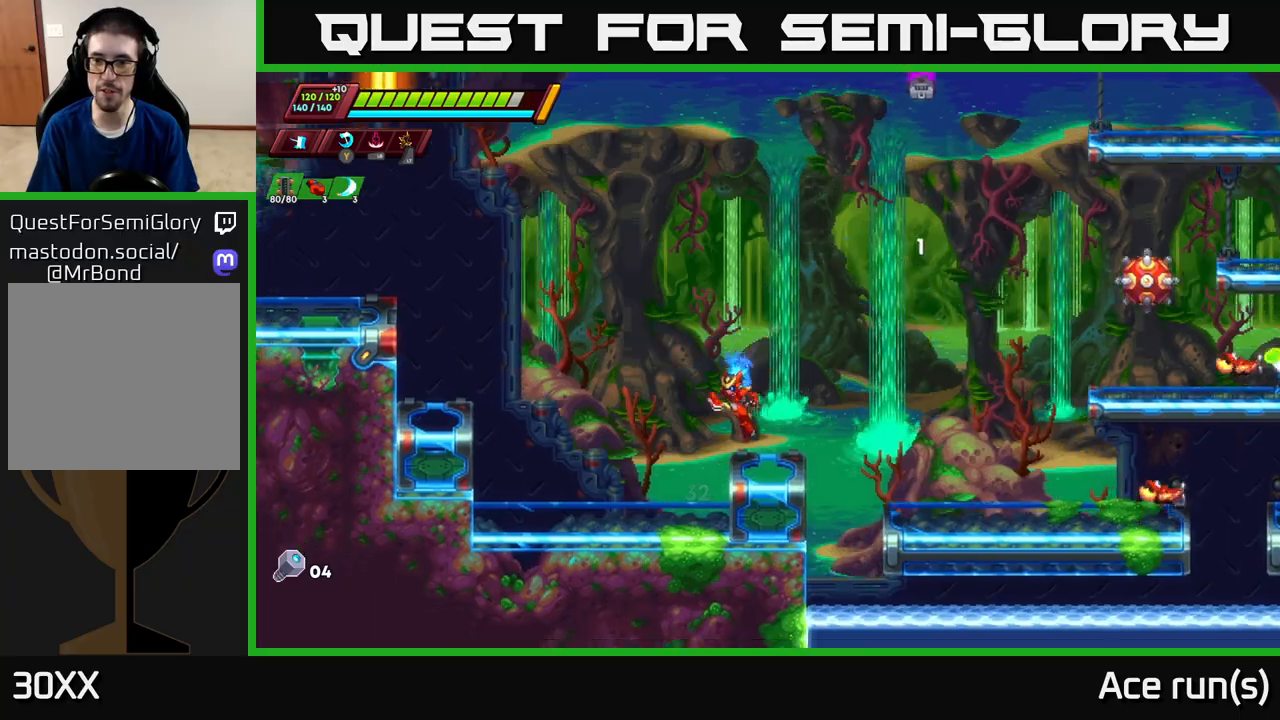
{"buttons": [], "left_stick": "right", "right_stick": "center", "events": [[100, "R2", "down"], [133, "A", "down"], [267, "A", "up"], [283, "R2", "up"]]}
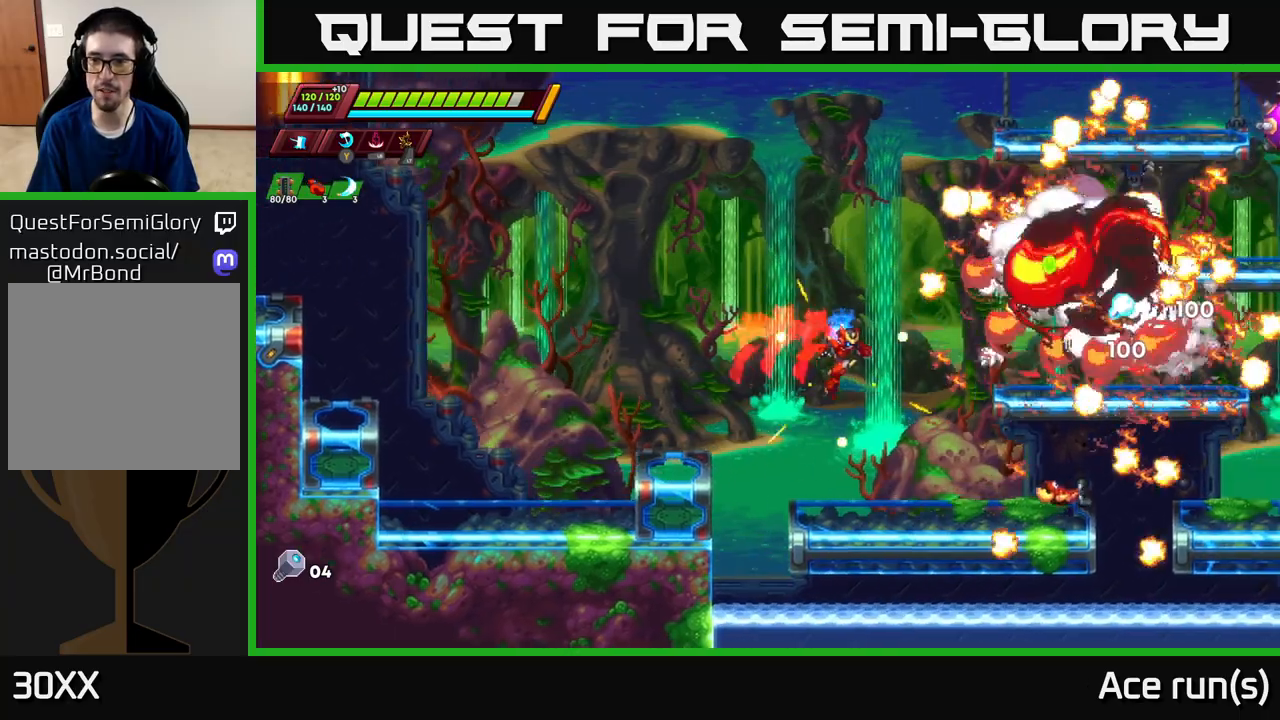
{"buttons": ["A", "R2"], "left_stick": "right", "right_stick": "center", "events": [[83, "X", "down"], [233, "left_stick", "center"], [283, "X", "up"], [433, "R2", "down"], [433, "left_stick", "right"], [450, "A", "down"]]}
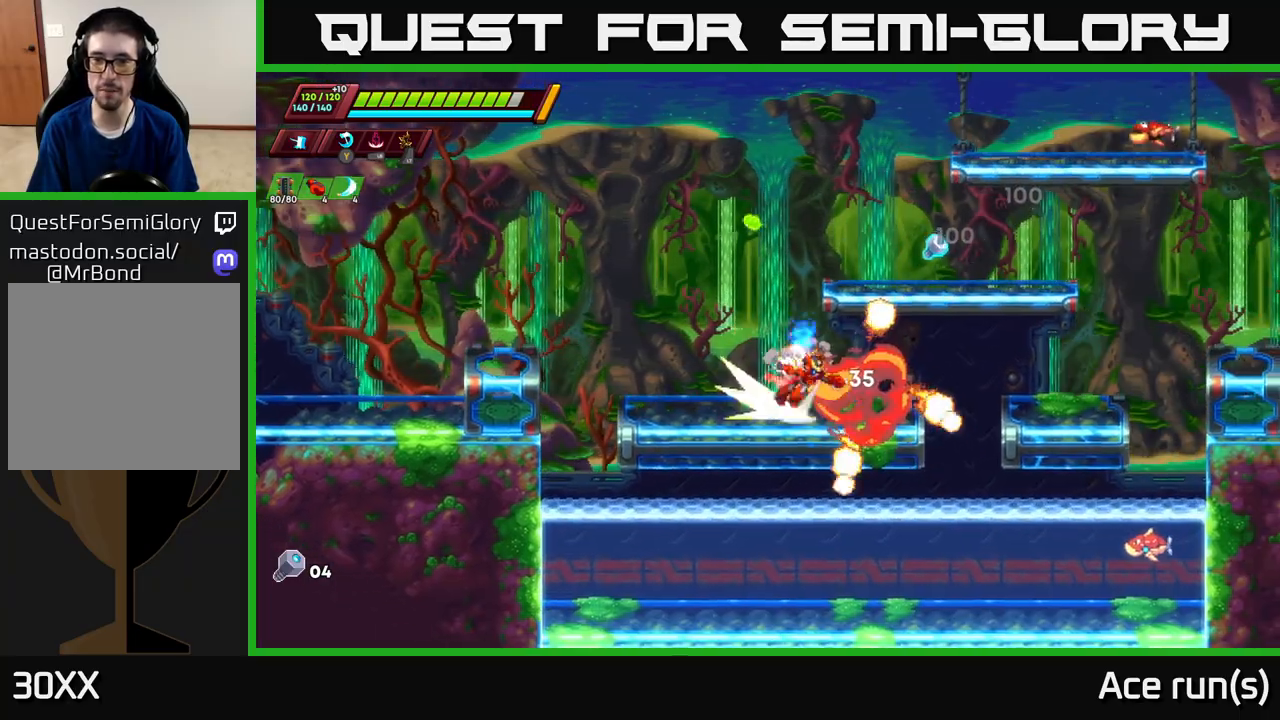
{"buttons": ["A"], "left_stick": "right", "right_stick": "center", "events": [[283, "A", "up"], [300, "R2", "up"], [300, "left_stick", "center"], [467, "left_stick", "right"], [483, "A", "down"]]}
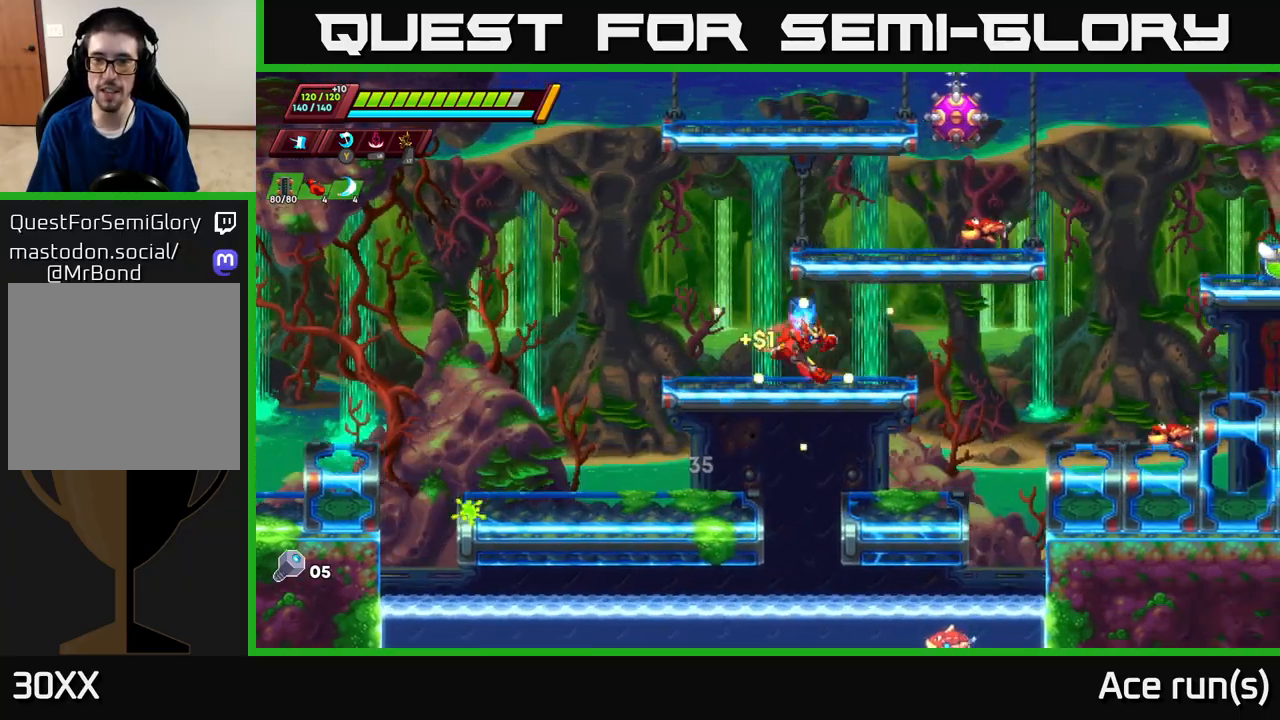
{"buttons": [], "left_stick": "right", "right_stick": "center", "events": [[67, "X", "down"], [183, "left_stick", "center"], [233, "left_stick", "left"], [333, "X", "up"], [383, "left_stick", "right"], [433, "A", "up"]]}
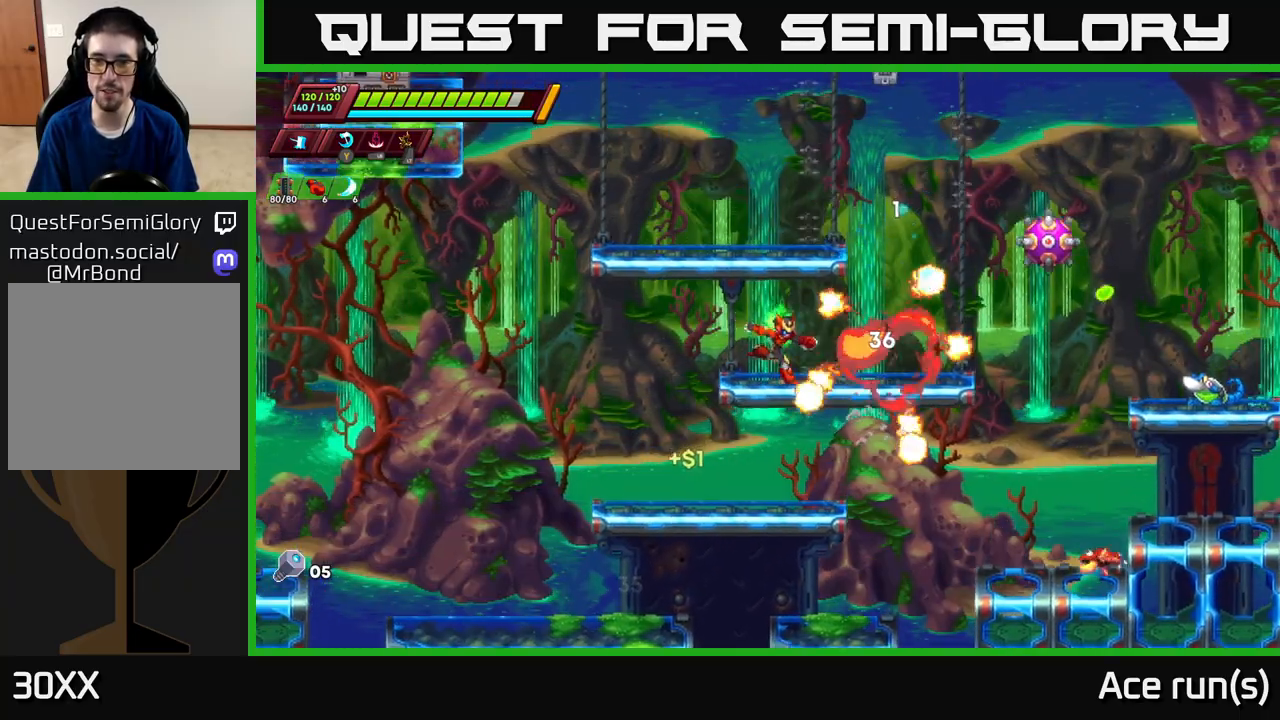
{"buttons": [], "left_stick": "center", "right_stick": "center", "events": [[50, "left_stick", "center"], [167, "left_stick", "right"], [317, "left_stick", "center"]]}
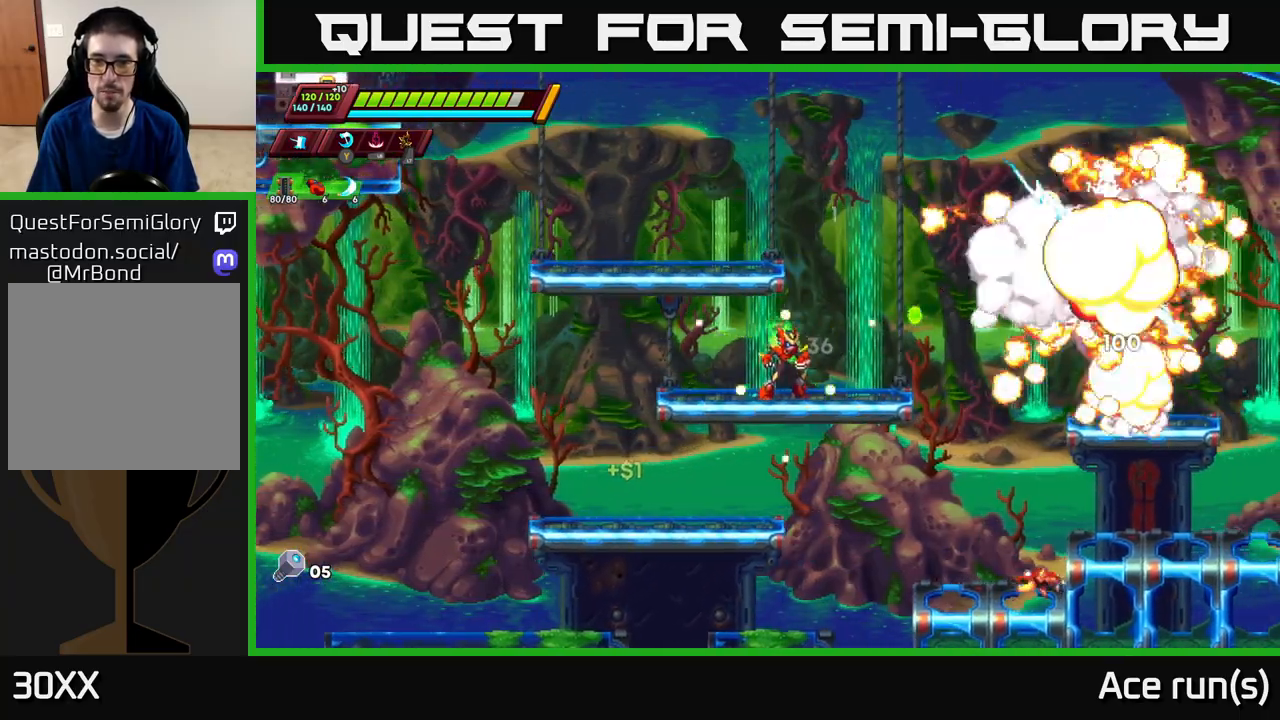
{"buttons": [], "left_stick": "right", "right_stick": "center", "events": [[267, "A", "down"], [267, "left_stick", "left"], [383, "left_stick", "right"], [500, "A", "up"]]}
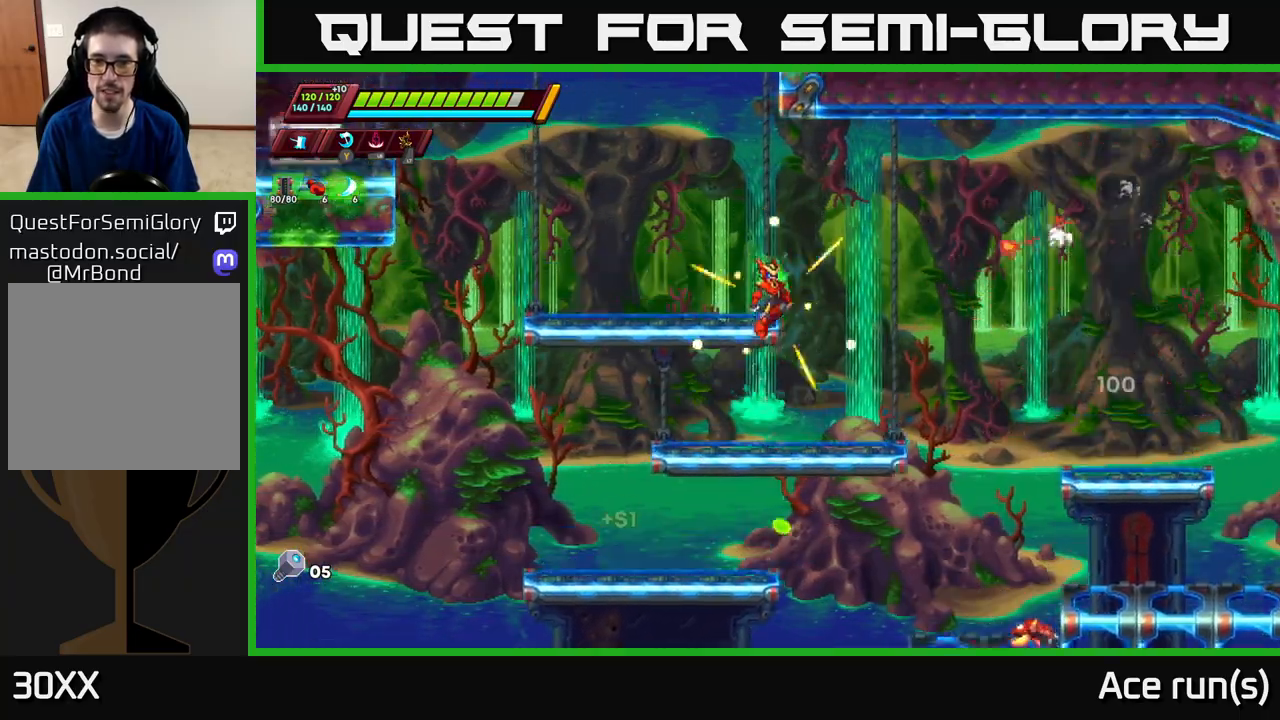
{"buttons": ["A"], "left_stick": "down", "right_stick": "center", "events": [[217, "left_stick", "center"], [400, "left_stick", "down"], [500, "A", "down"]]}
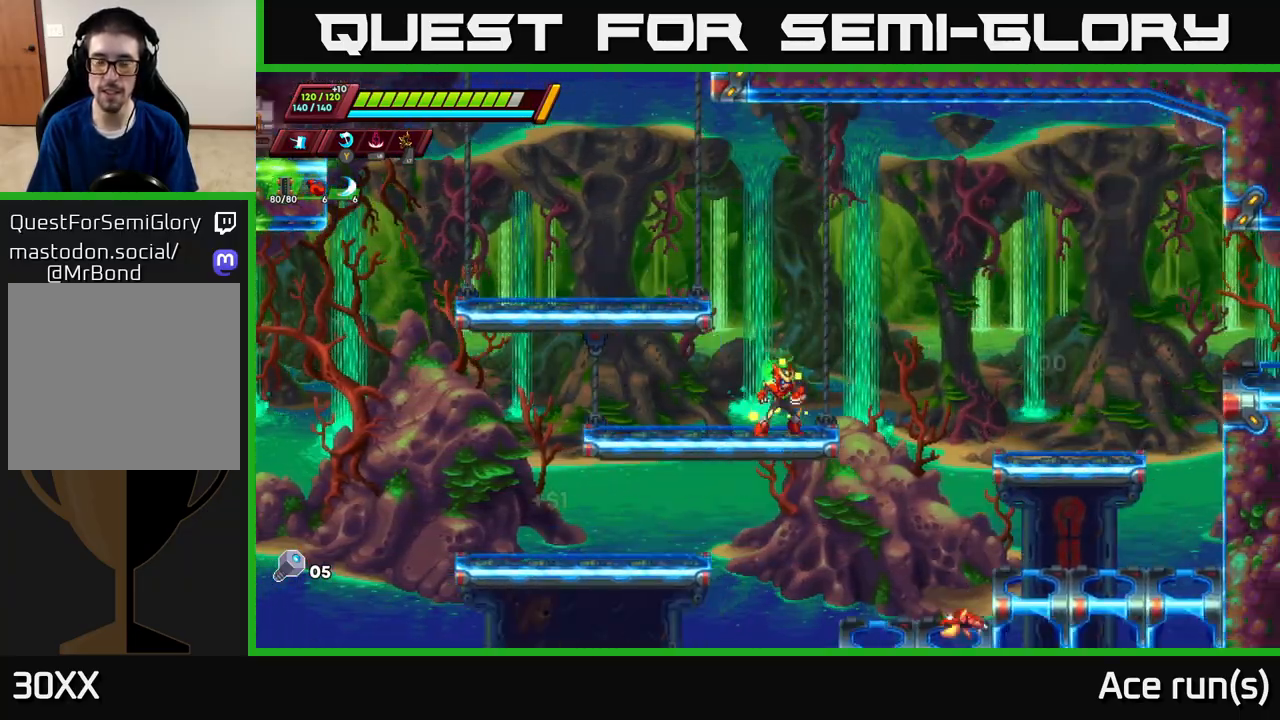
{"buttons": ["X"], "left_stick": "center", "right_stick": "center", "events": [[117, "left_stick", "right"], [150, "A", "up"], [350, "X", "down"], [383, "left_stick", "center"]]}
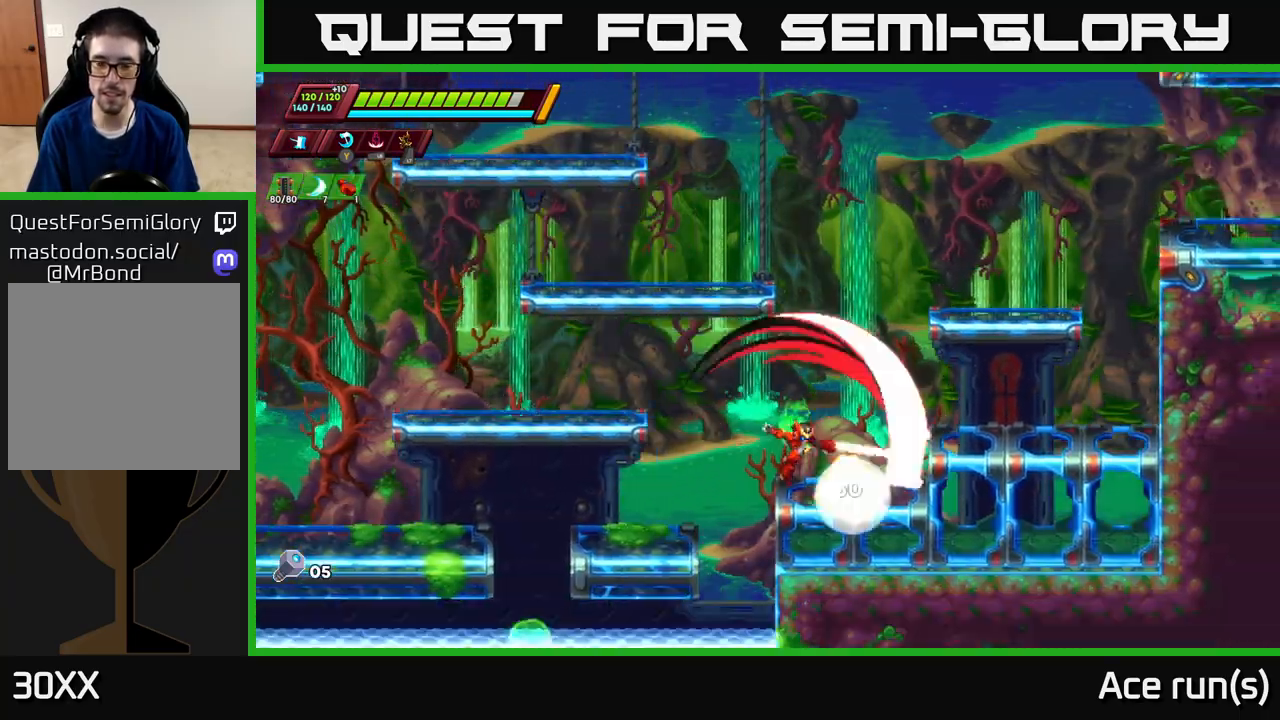
{"buttons": ["A"], "left_stick": "right", "right_stick": "center", "events": [[33, "left_stick", "right"], [50, "X", "up"], [183, "left_stick", "center"], [333, "left_stick", "right"], [500, "A", "down"]]}
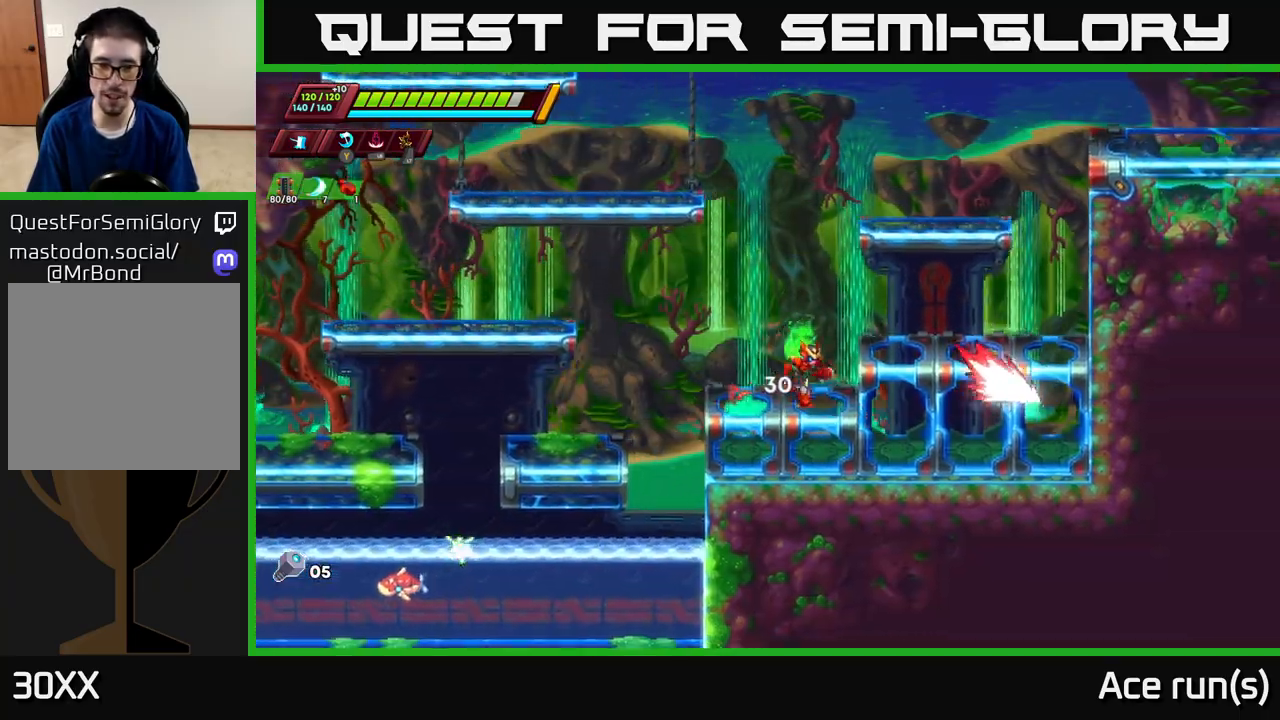
{"buttons": [], "left_stick": "center", "right_stick": "center", "events": [[17, "R2", "down"], [83, "left_stick", "left"], [167, "A", "up"], [233, "R2", "up"], [483, "left_stick", "center"]]}
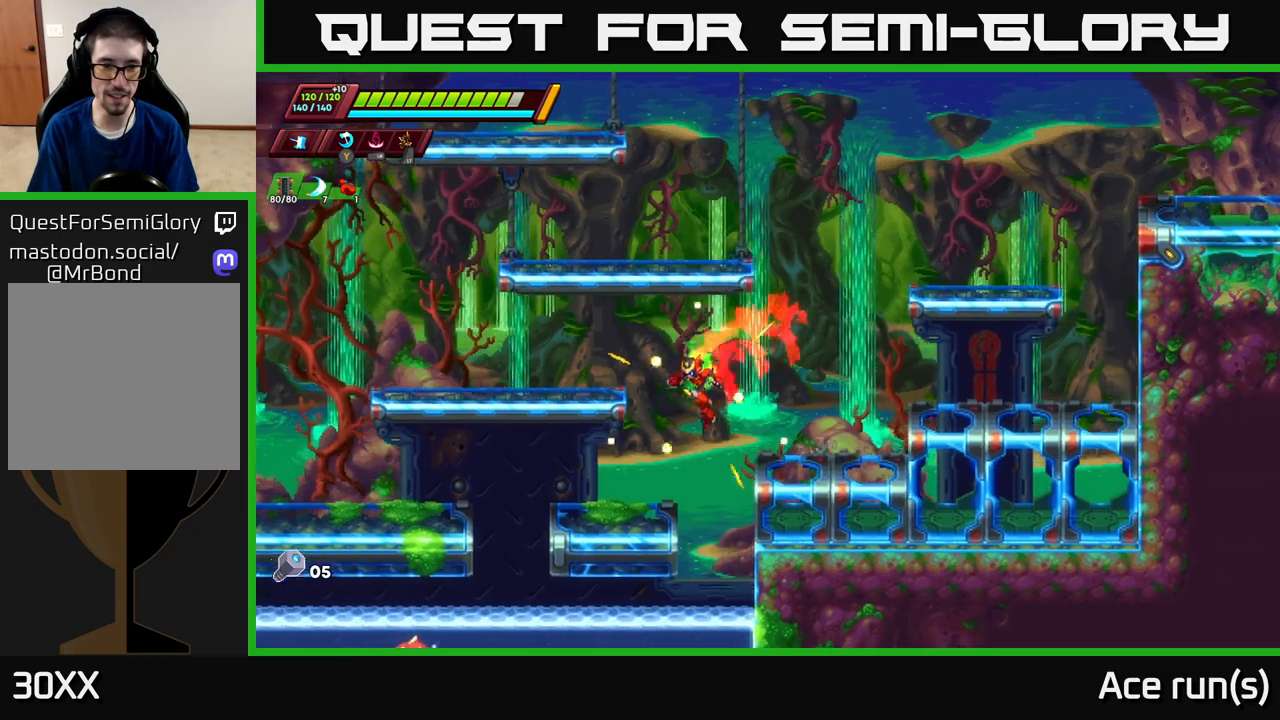
{"buttons": ["A", "R2"], "left_stick": "right", "right_stick": "center", "events": [[117, "left_stick", "left"], [283, "left_stick", "right"], [317, "A", "down"], [317, "R2", "down"]]}
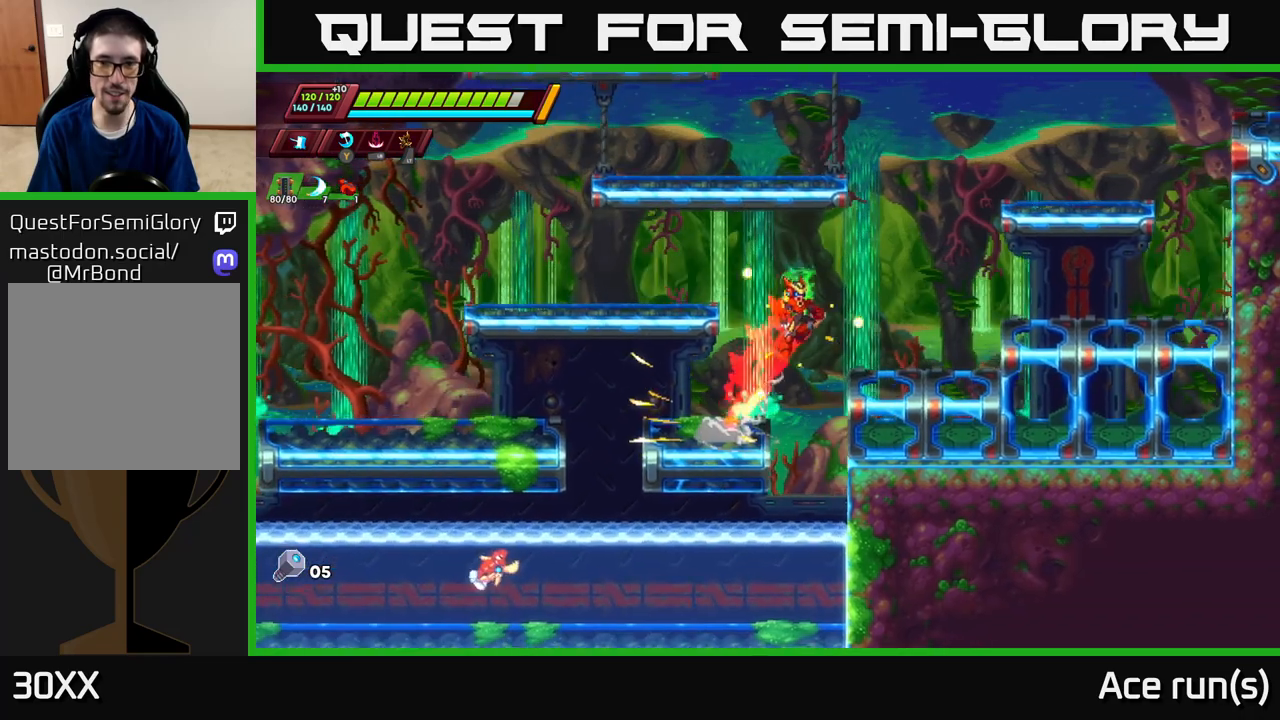
{"buttons": ["A", "R2"], "left_stick": "right", "right_stick": "center", "events": [[283, "A", "up"], [450, "A", "down"]]}
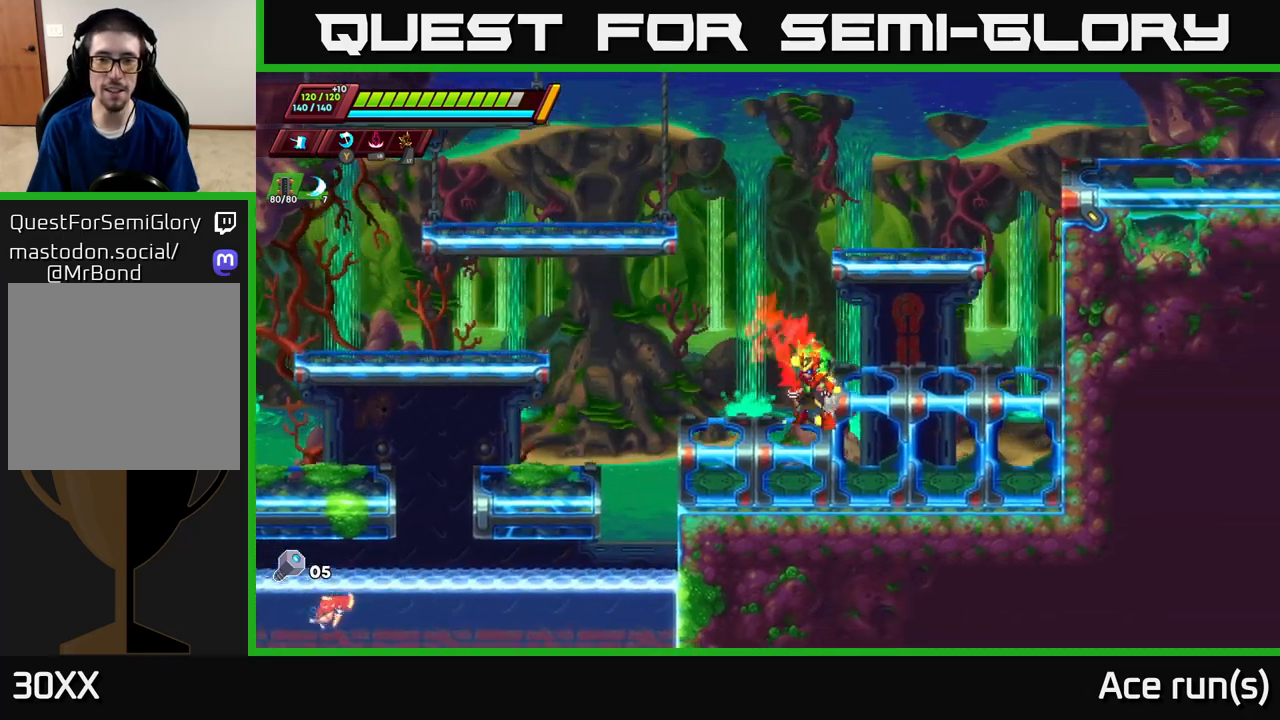
{"buttons": [], "left_stick": "right", "right_stick": "center", "events": [[133, "A", "up"], [133, "R2", "up"], [317, "left_stick", "center"], [450, "left_stick", "right"]]}
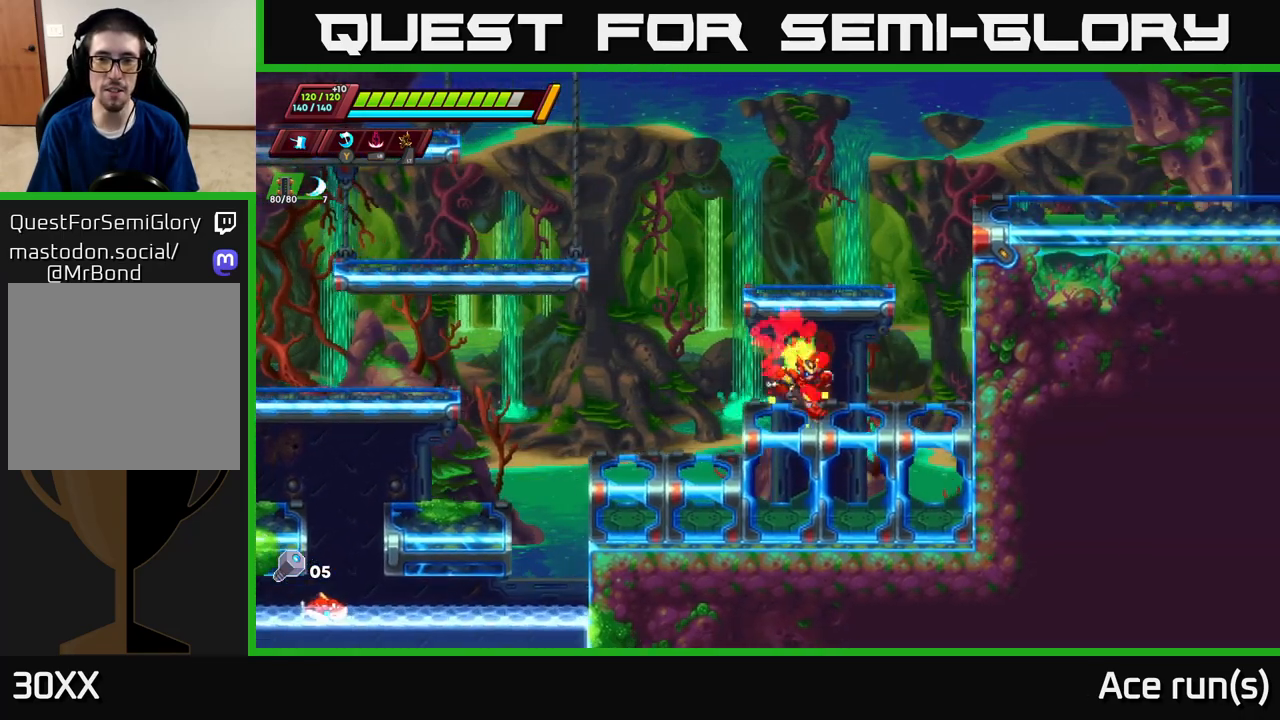
{"buttons": ["A", "R2"], "left_stick": "right", "right_stick": "center", "events": [[67, "R2", "down"], [150, "A", "down"], [367, "A", "up"], [483, "A", "down"]]}
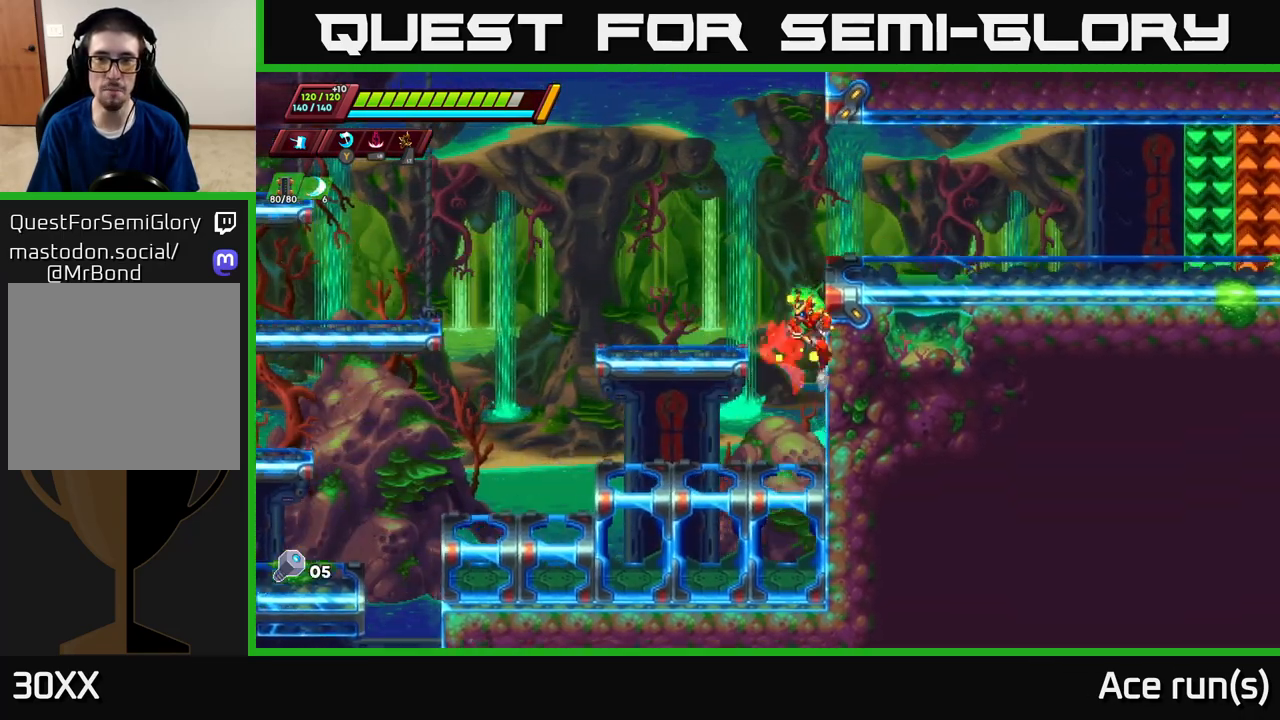
{"buttons": [], "left_stick": "right", "right_stick": "center", "events": [[217, "A", "up"], [267, "R2", "up"]]}
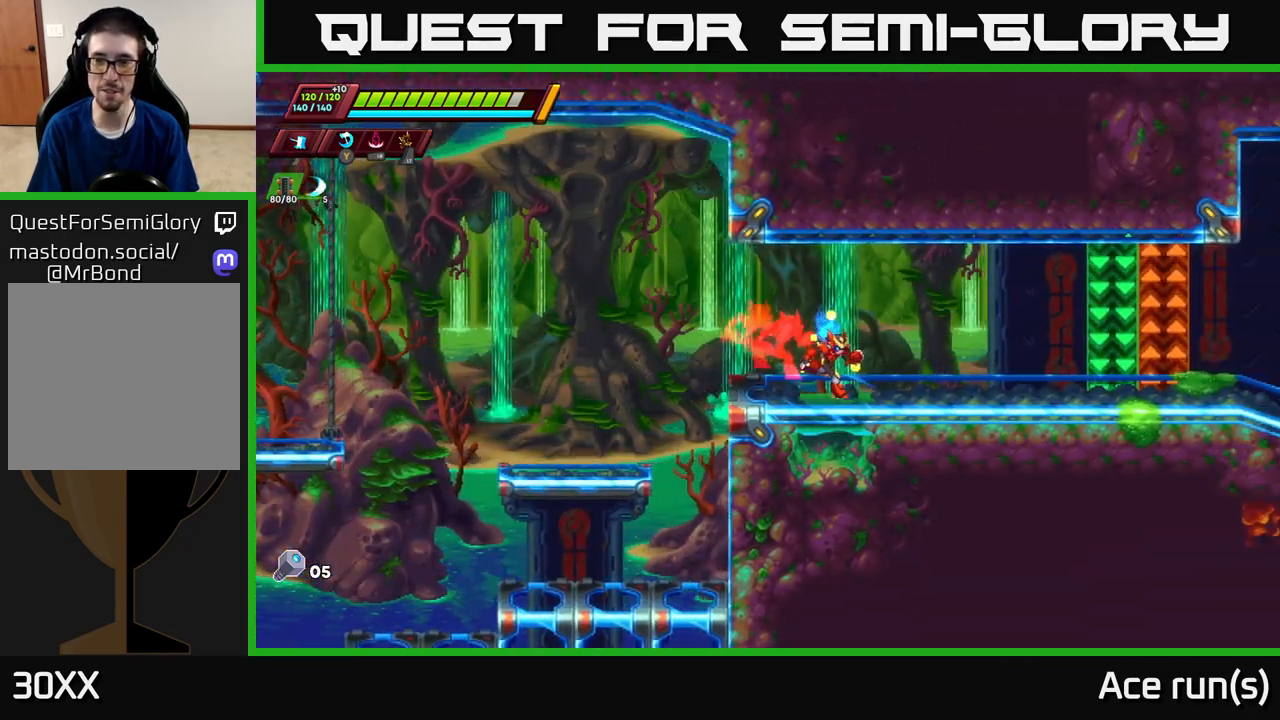
{"buttons": ["A", "R2"], "left_stick": "right", "right_stick": "center", "events": [[17, "R2", "down"], [317, "A", "down"]]}
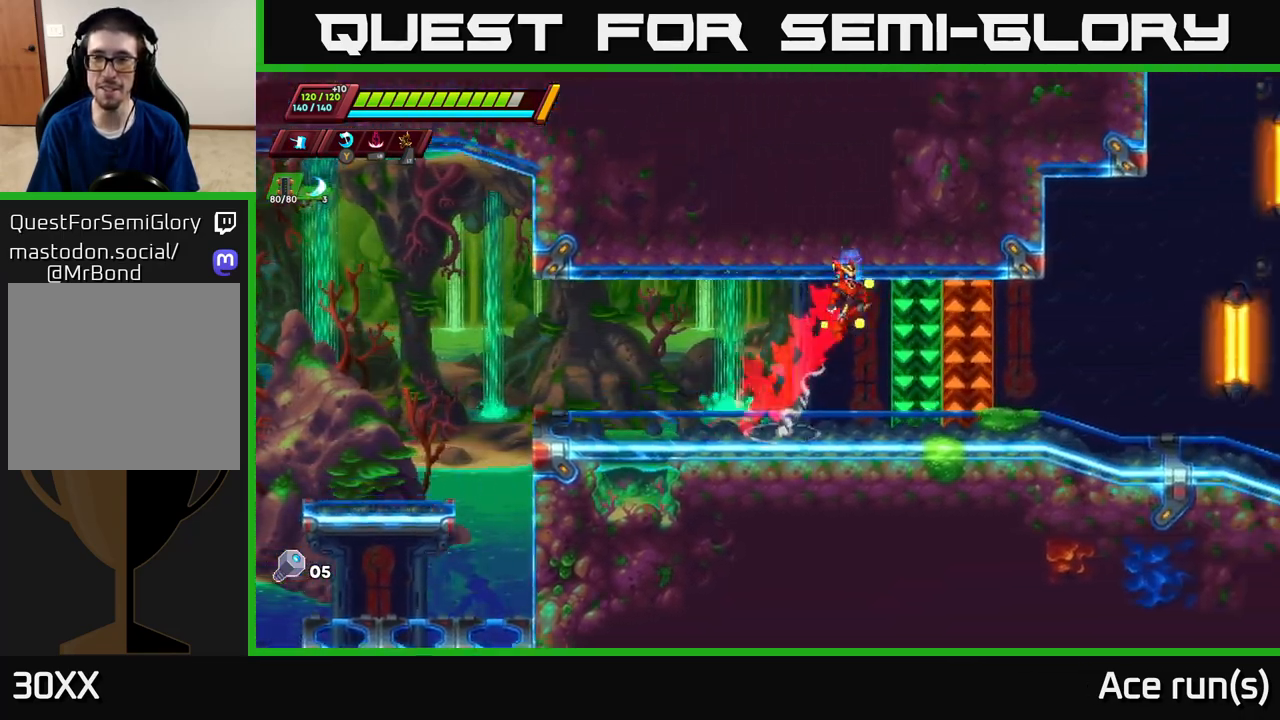
{"buttons": ["R2"], "left_stick": "right", "right_stick": "center", "events": [[133, "A", "up"], [150, "R2", "up"], [400, "R2", "down"]]}
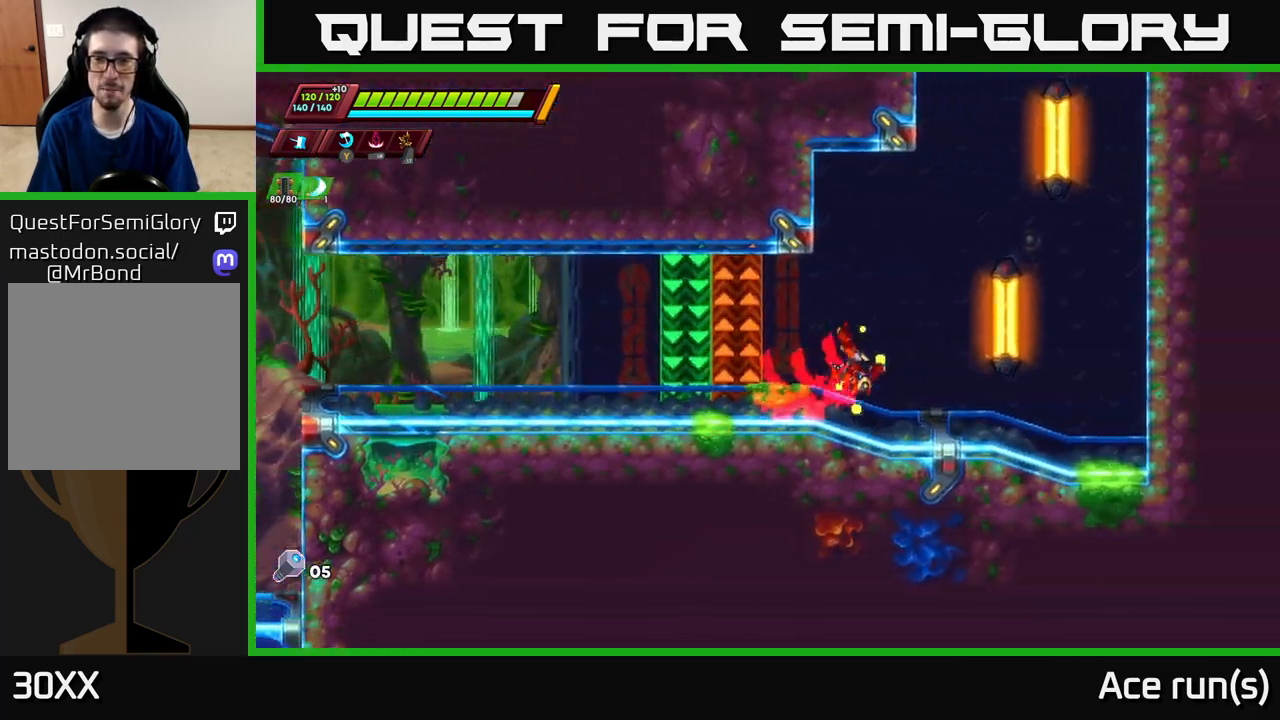
{"buttons": ["R2"], "left_stick": "right", "right_stick": "center", "events": [[17, "A", "down"], [400, "A", "up"]]}
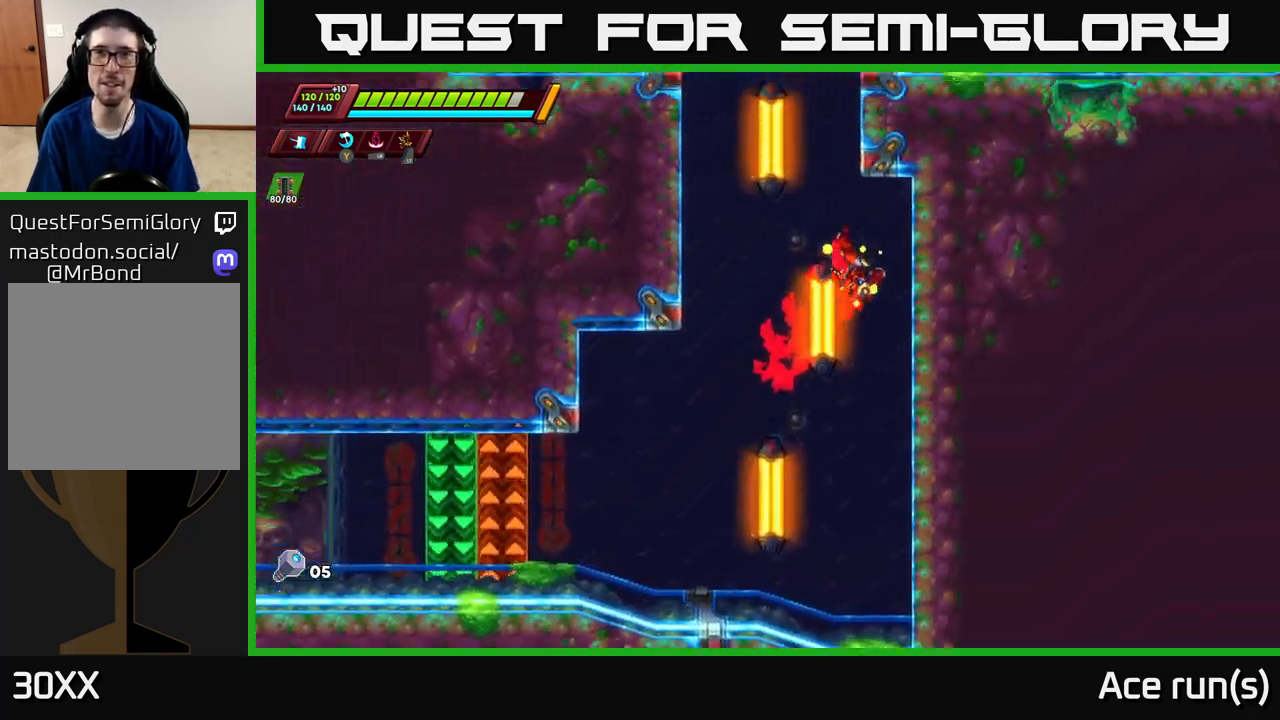
{"buttons": ["A", "R2"], "left_stick": "left", "right_stick": "center", "events": [[183, "left_stick", "left"], [283, "A", "down"]]}
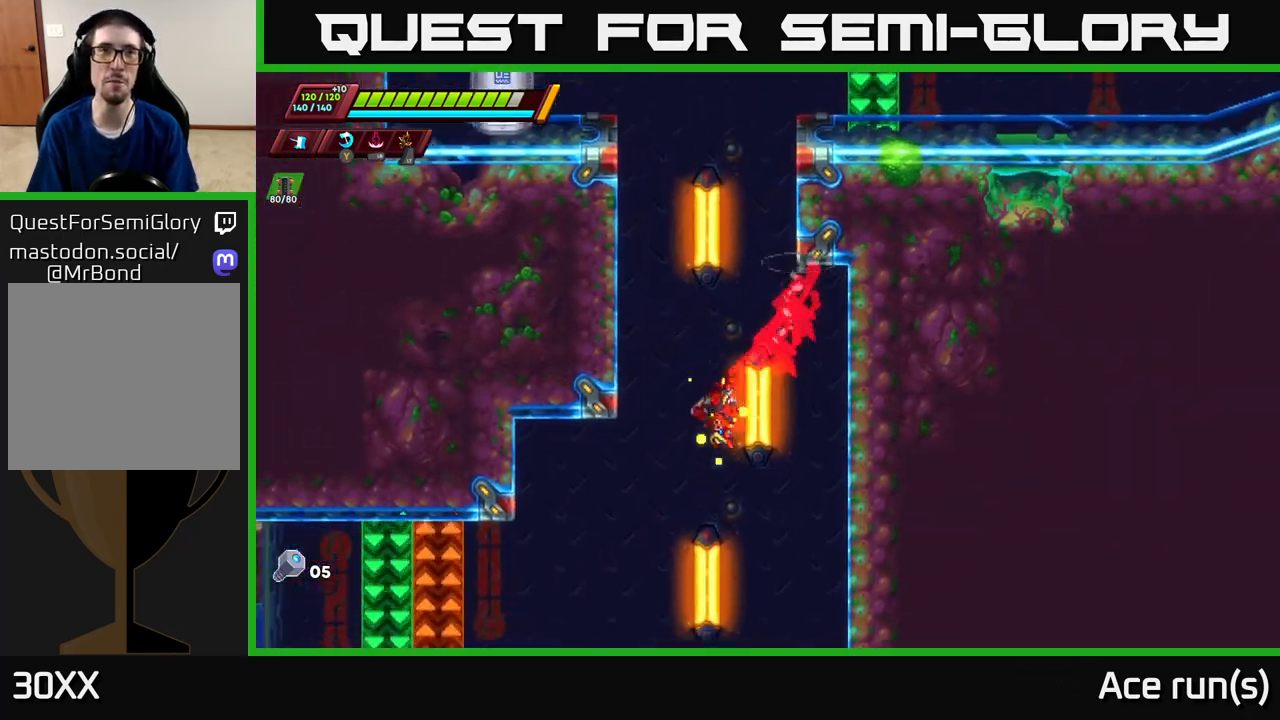
{"buttons": [], "left_stick": "right", "right_stick": "center", "events": [[33, "A", "up"], [100, "R2", "up"], [283, "left_stick", "right"]]}
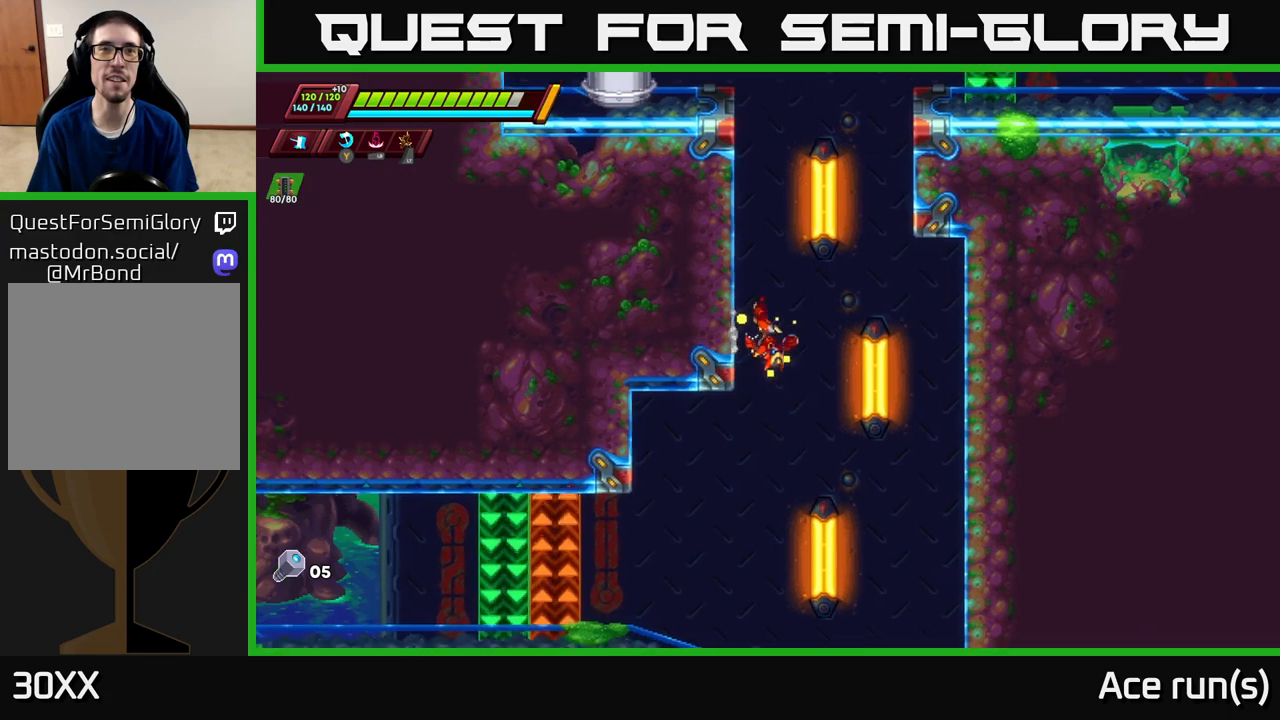
{"buttons": ["A", "R2"], "left_stick": "right", "right_stick": "center", "events": [[33, "left_stick", "center"], [117, "left_stick", "left"], [417, "left_stick", "right"], [467, "R2", "down"], [500, "A", "down"]]}
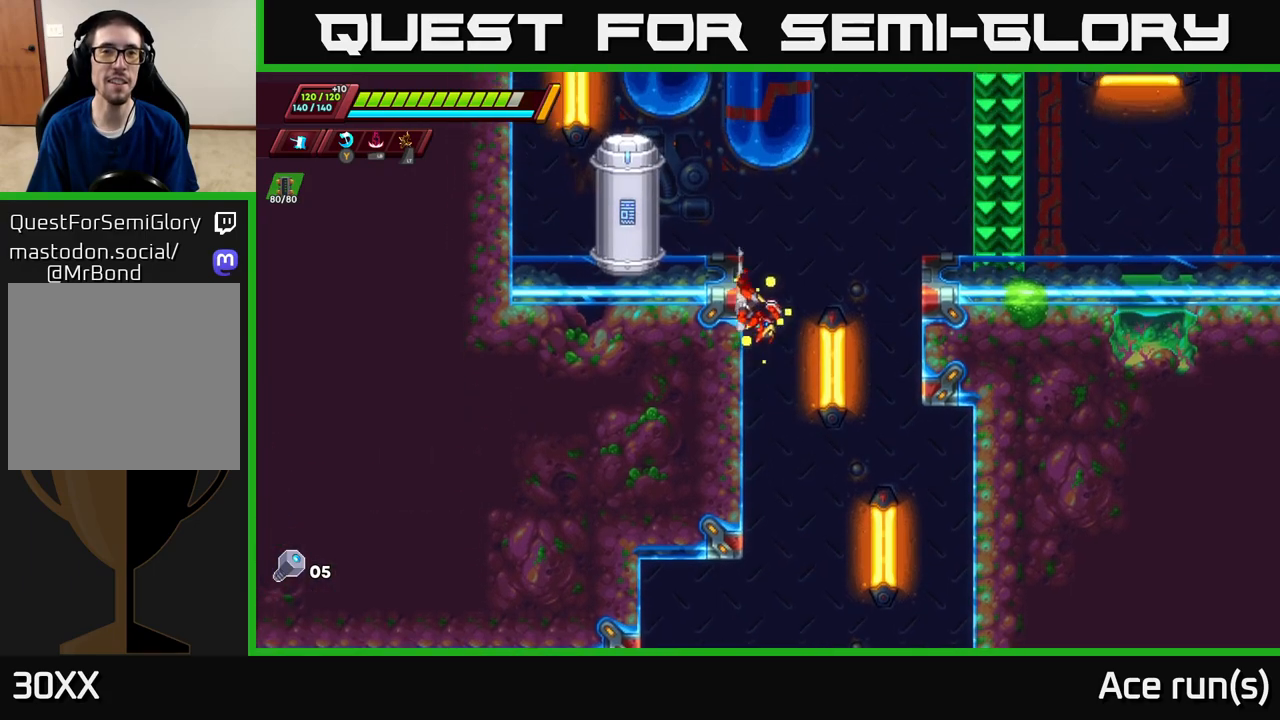
{"buttons": [], "left_stick": "left", "right_stick": "center", "events": [[83, "left_stick", "left"], [233, "A", "up"], [300, "R2", "up"]]}
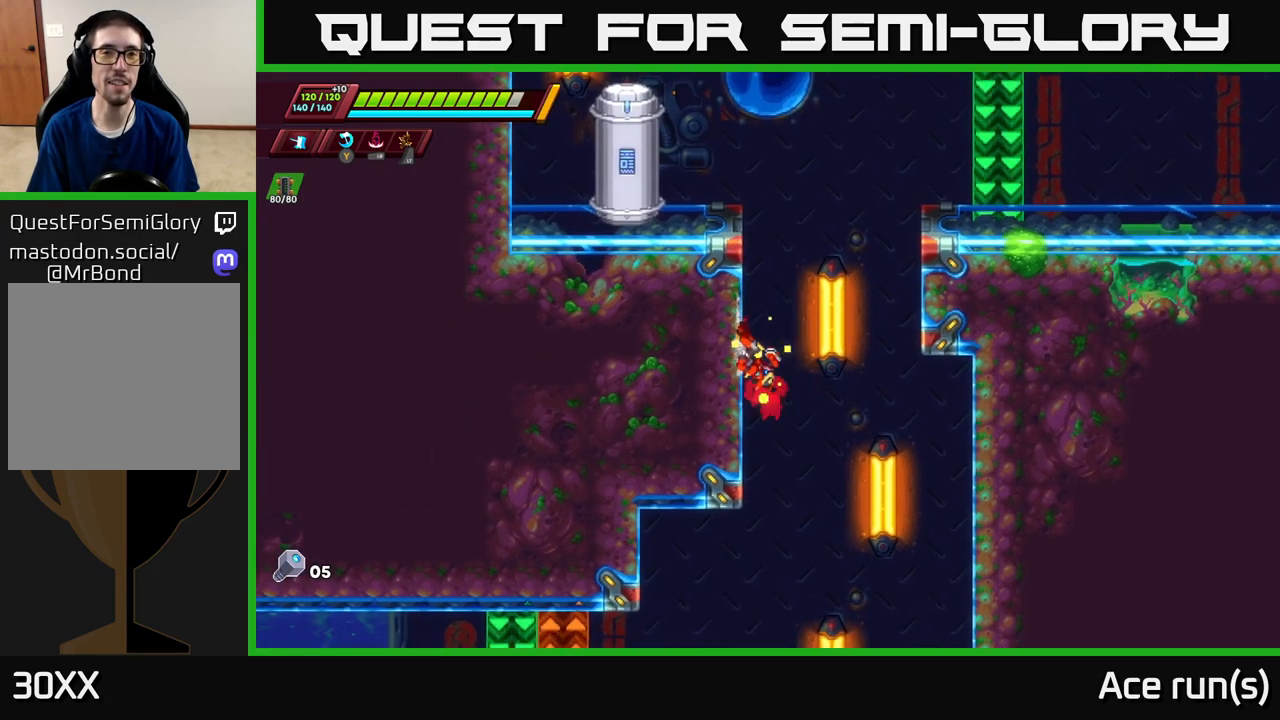
{"buttons": [], "left_stick": "up-right", "right_stick": "center", "events": [[67, "left_stick", "center"], [333, "left_stick", "up-right"]]}
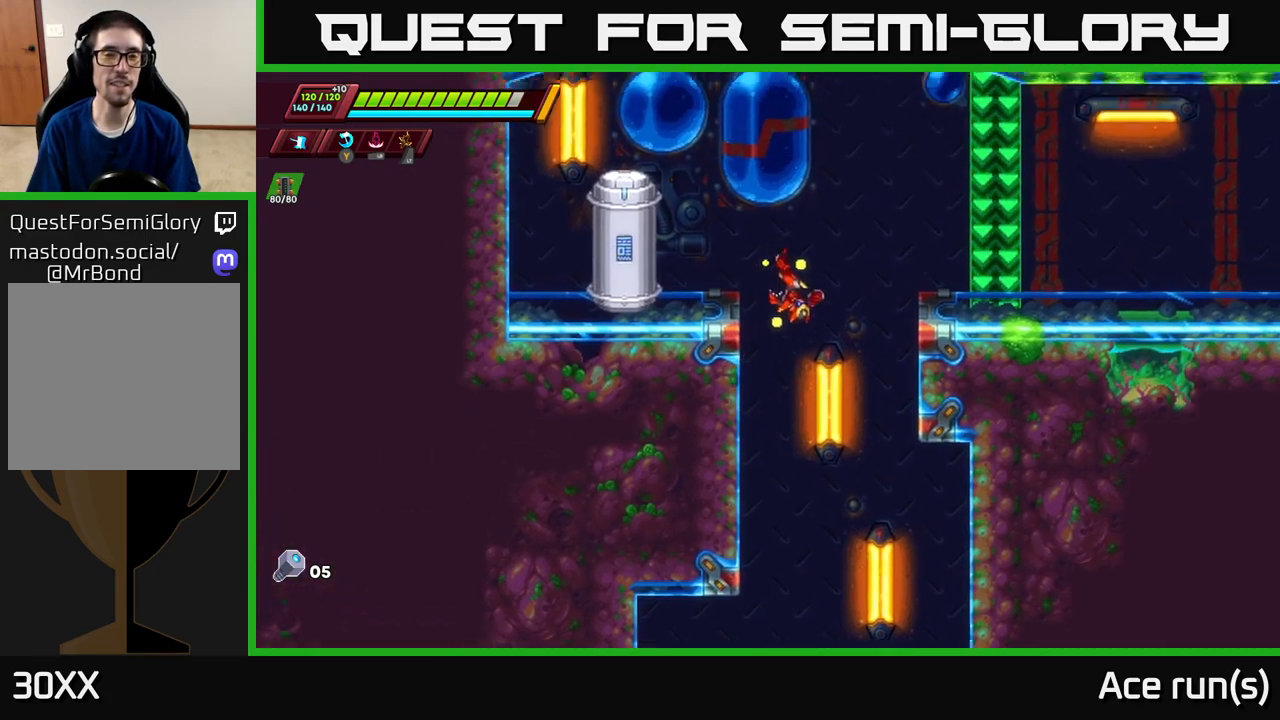
{"buttons": ["R2"], "left_stick": "left", "right_stick": "center", "events": [[83, "left_stick", "left"], [483, "R2", "down"]]}
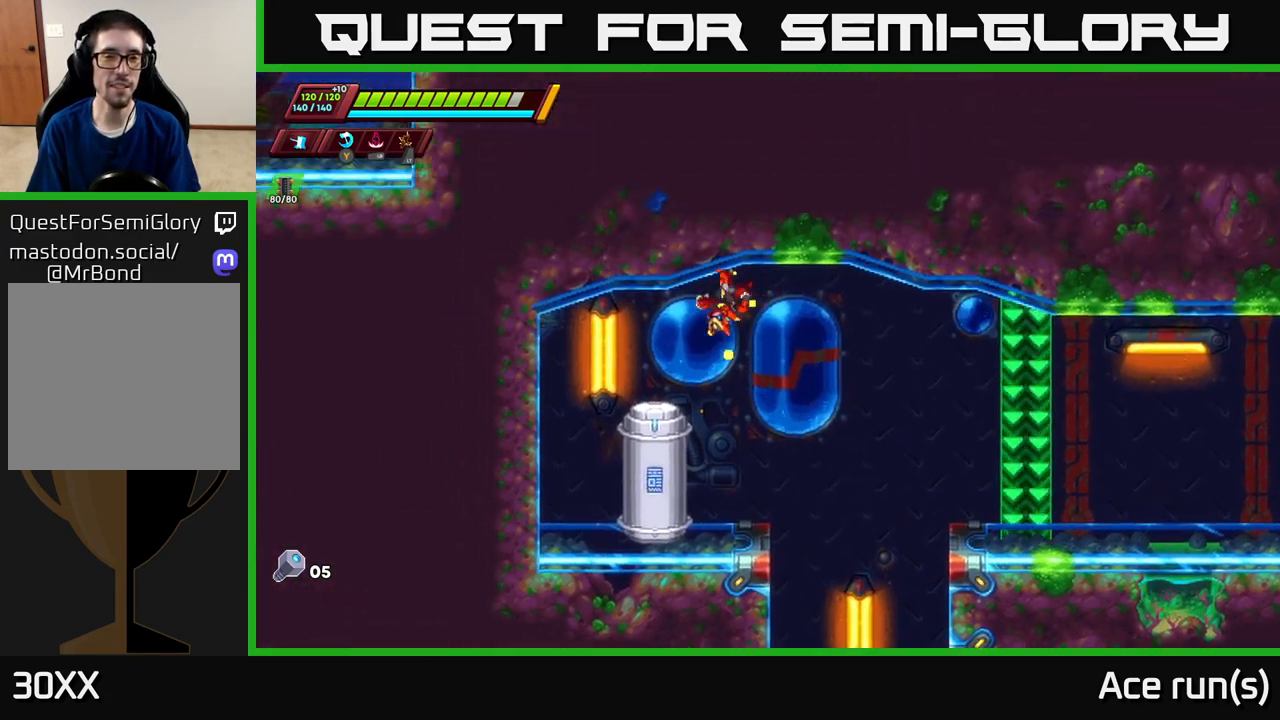
{"buttons": [], "left_stick": "center", "right_stick": "center", "events": [[17, "A", "down"], [150, "left_stick", "center"], [317, "A", "up"], [317, "left_stick", "right"], [333, "R2", "up"], [350, "B", "down"], [483, "B", "up"], [483, "left_stick", "center"]]}
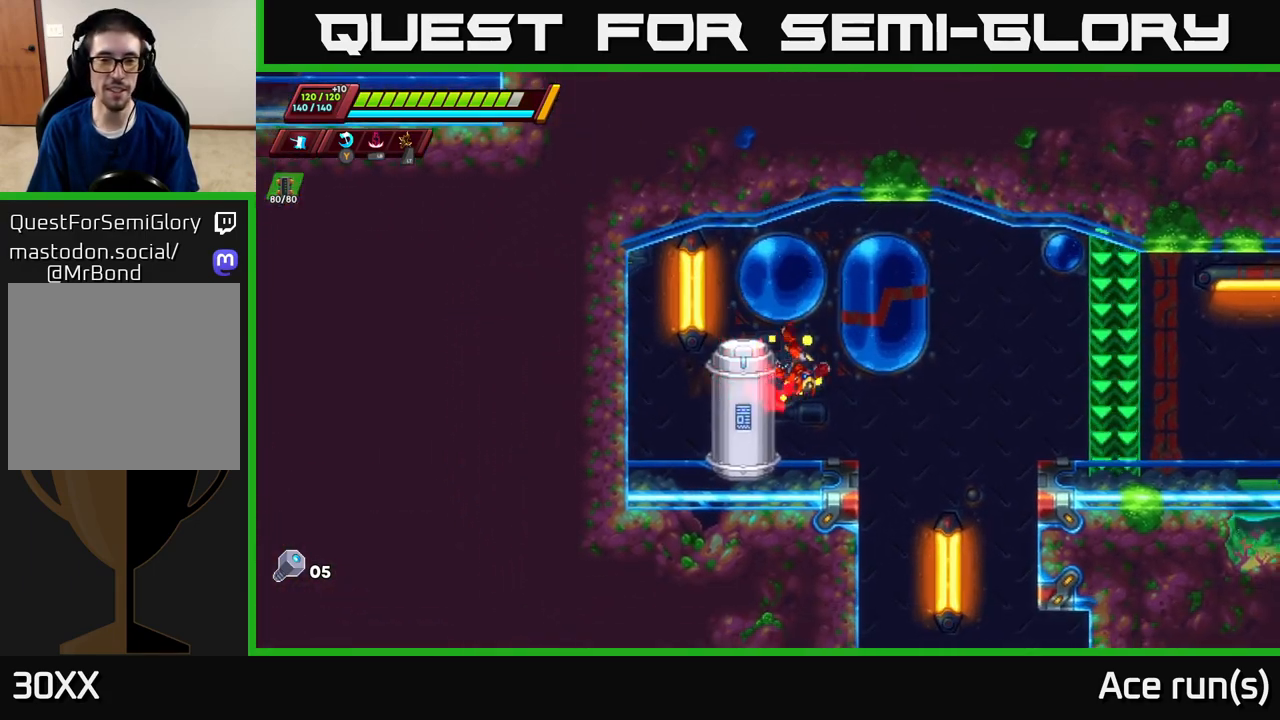
{"buttons": ["A", "R2"], "left_stick": "left", "right_stick": "center", "events": [[133, "left_stick", "left"], [317, "R2", "down"], [350, "A", "down"]]}
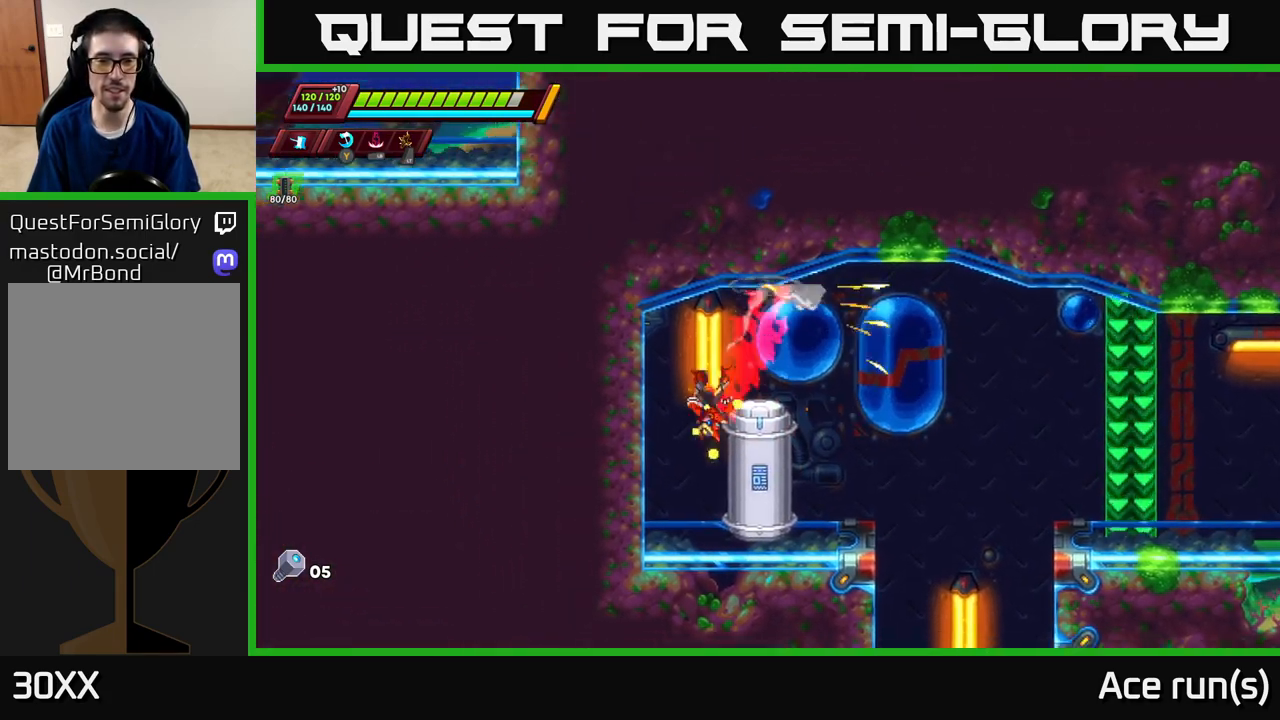
{"buttons": ["R2"], "left_stick": "right", "right_stick": "center", "events": [[83, "A", "up"], [200, "A", "down"], [217, "left_stick", "right"], [417, "A", "up"]]}
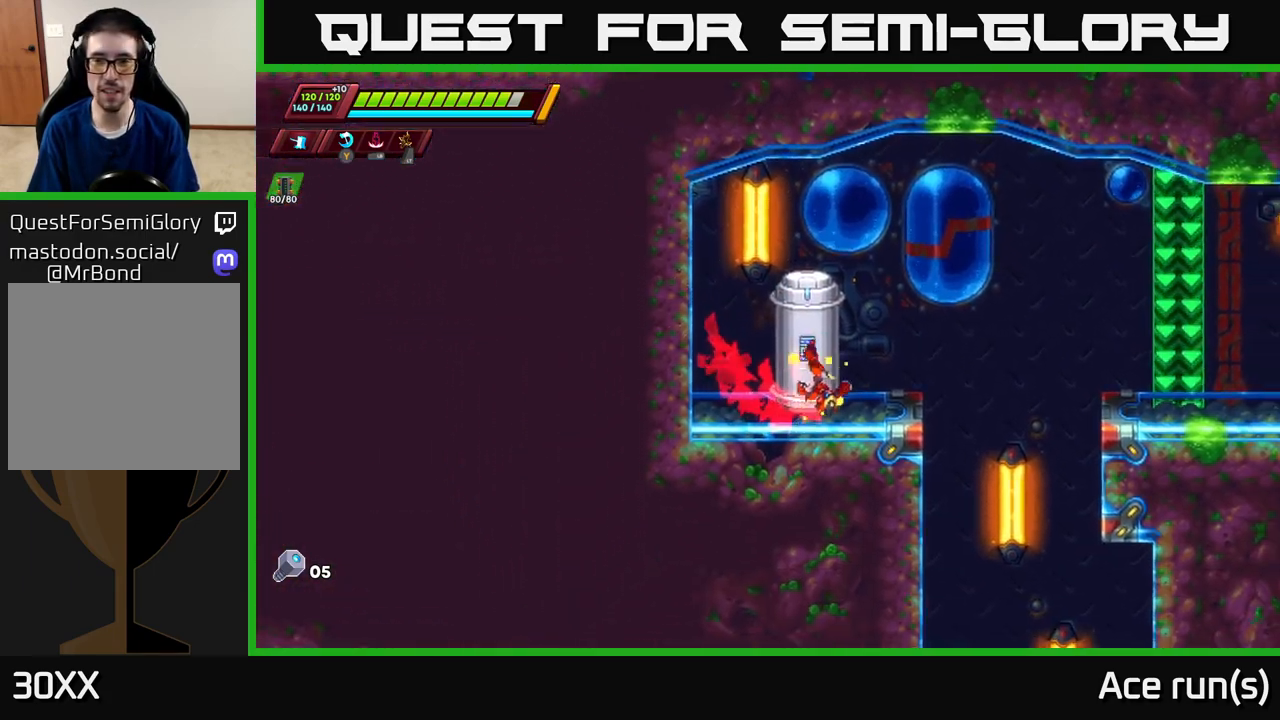
{"buttons": [], "left_stick": "right", "right_stick": "center", "events": [[233, "A", "down"], [450, "A", "up"], [483, "R2", "up"]]}
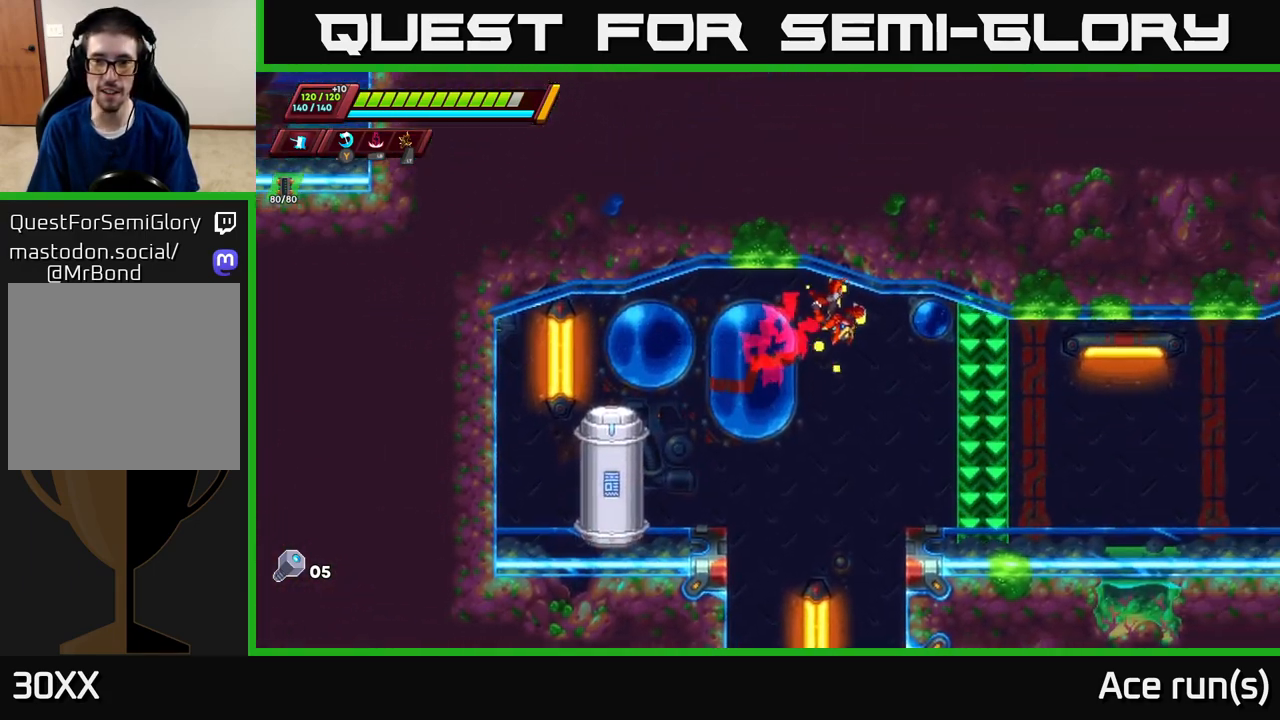
{"buttons": [], "left_stick": "left", "right_stick": "center", "events": [[33, "R2", "down"], [50, "A", "down"], [267, "A", "up"], [317, "R2", "up"], [350, "left_stick", "left"]]}